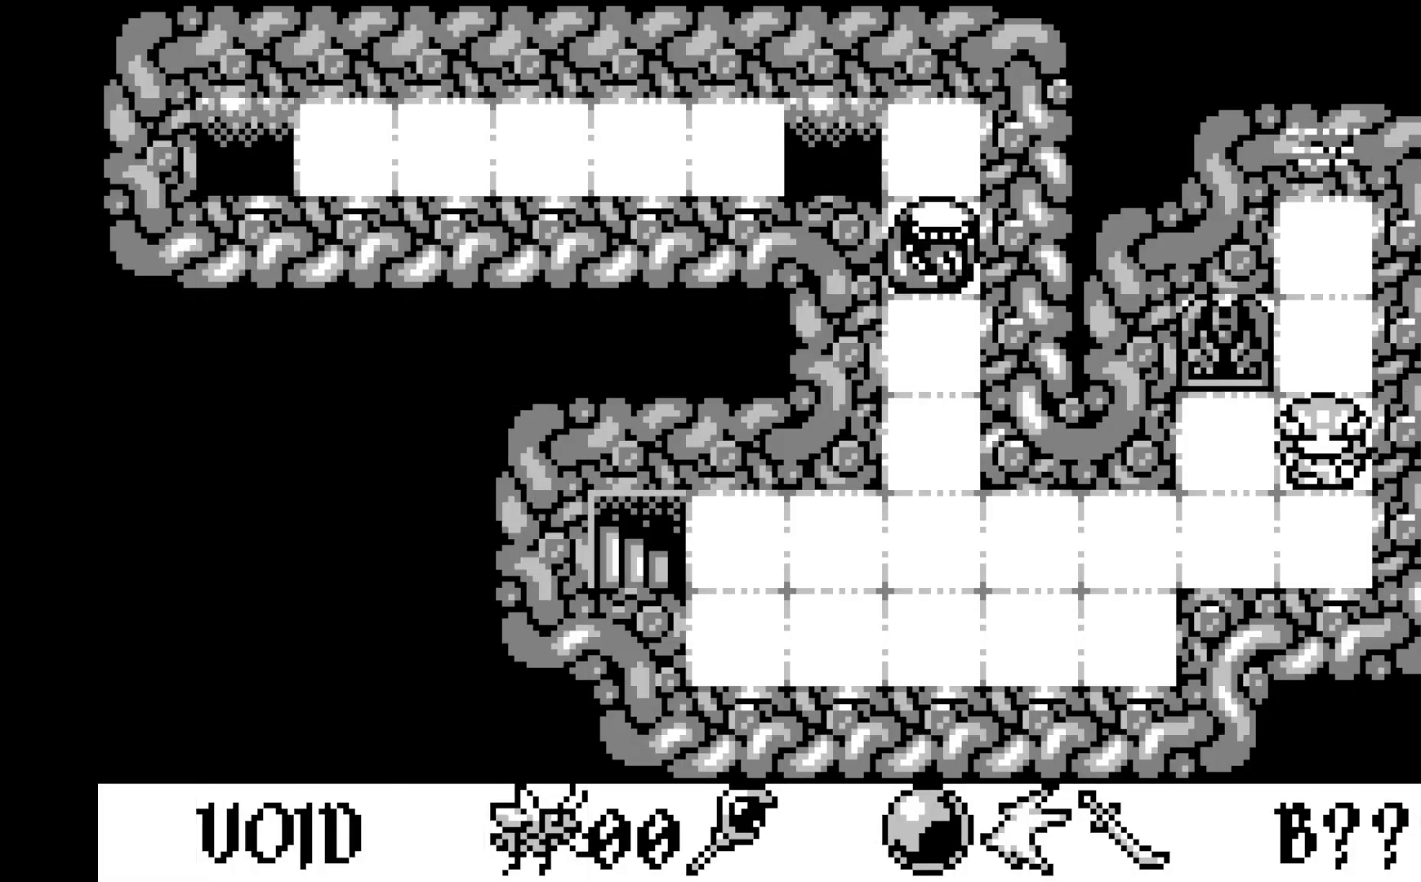
Gameplay with a controller (Xbox layout); each line is a JSON object with the inputs held at the frame after it. "events" lists button and stick changes between this image and that frame as [ms after this image, input, new state], when the widget could be followed in between. Not read: right_stick.
{"buttons": [], "left_stick": "center", "events": [[100, "DPAD_DOWN", "down"], [233, "DPAD_DOWN", "up"]]}
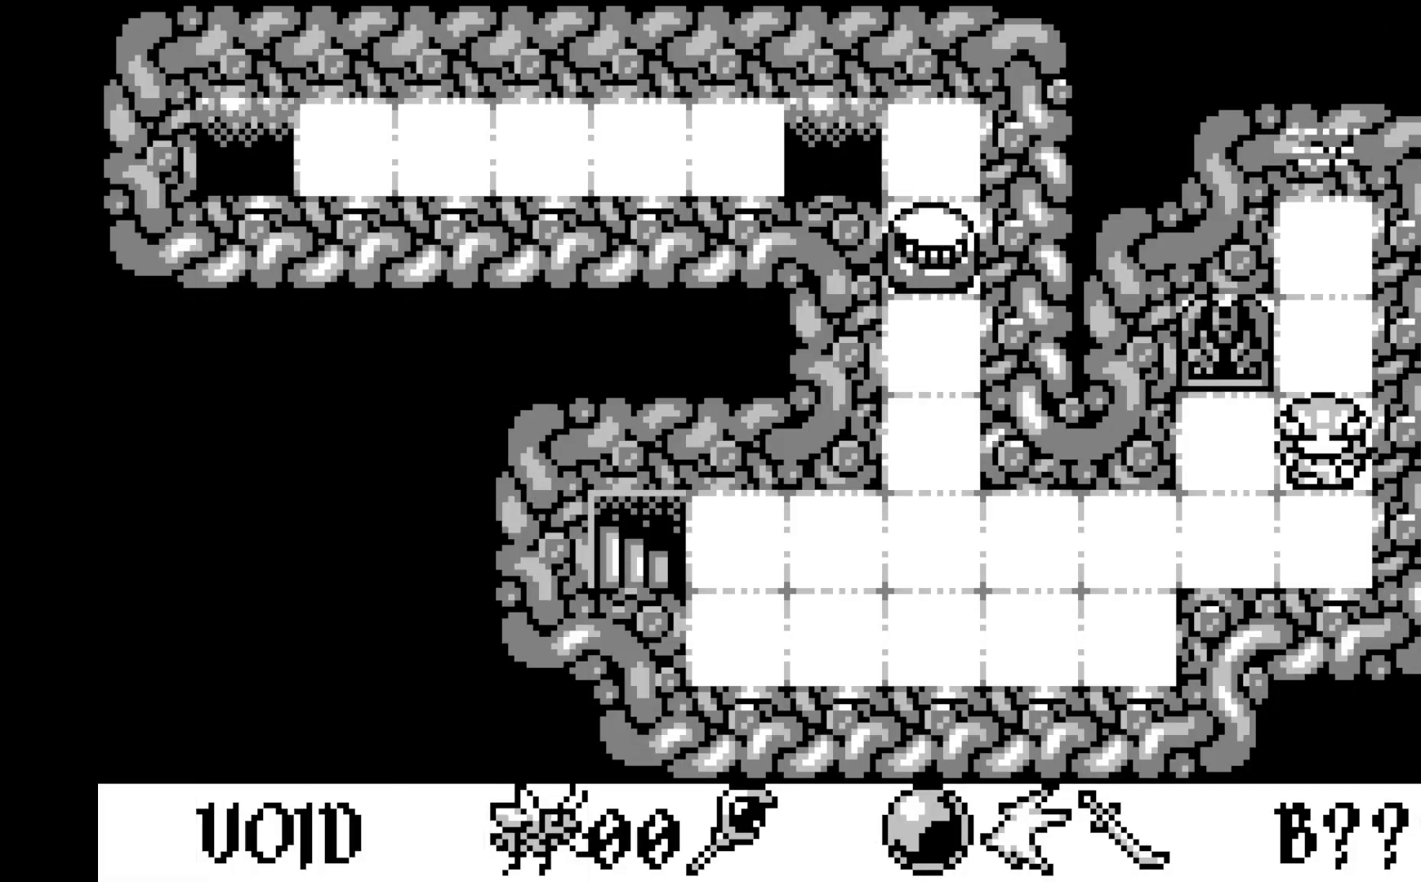
{"buttons": [], "left_stick": "center", "events": [[167, "DPAD_DOWN", "down"], [300, "DPAD_DOWN", "up"]]}
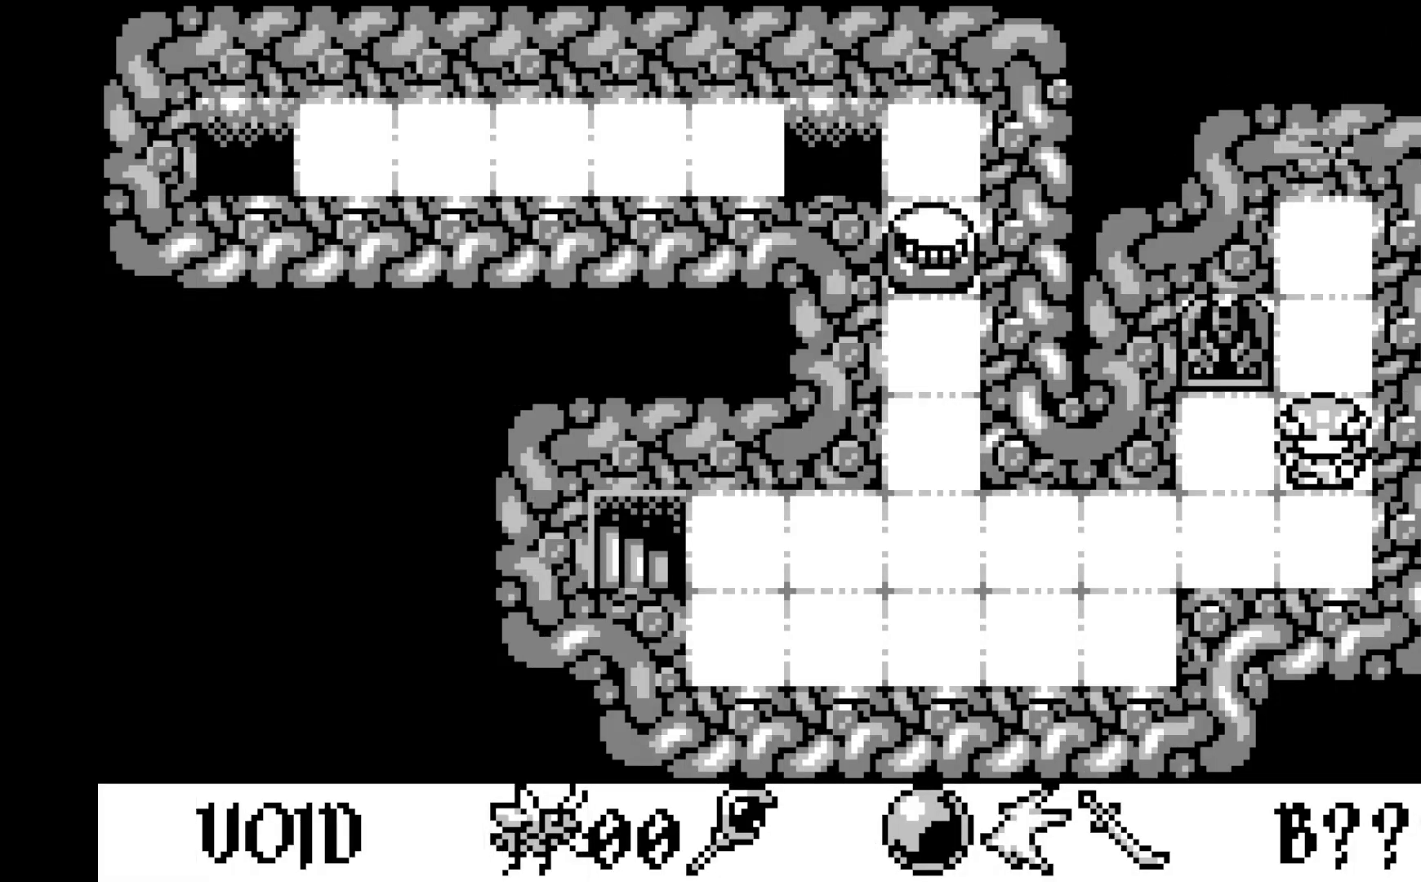
{"buttons": [], "left_stick": "center", "events": [[300, "DPAD_DOWN", "down"], [450, "DPAD_DOWN", "up"]]}
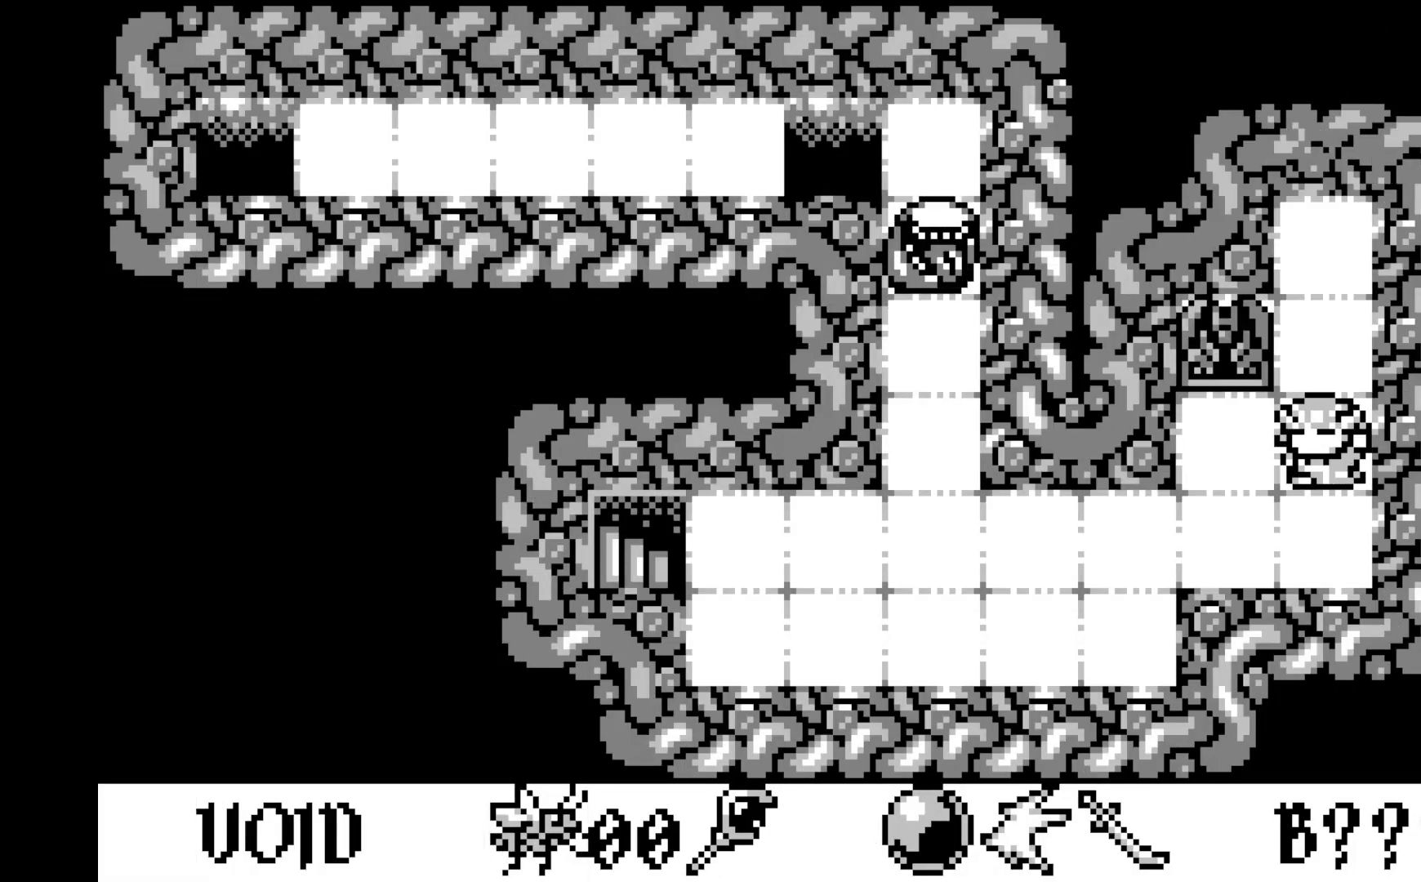
{"buttons": [], "left_stick": "center", "events": []}
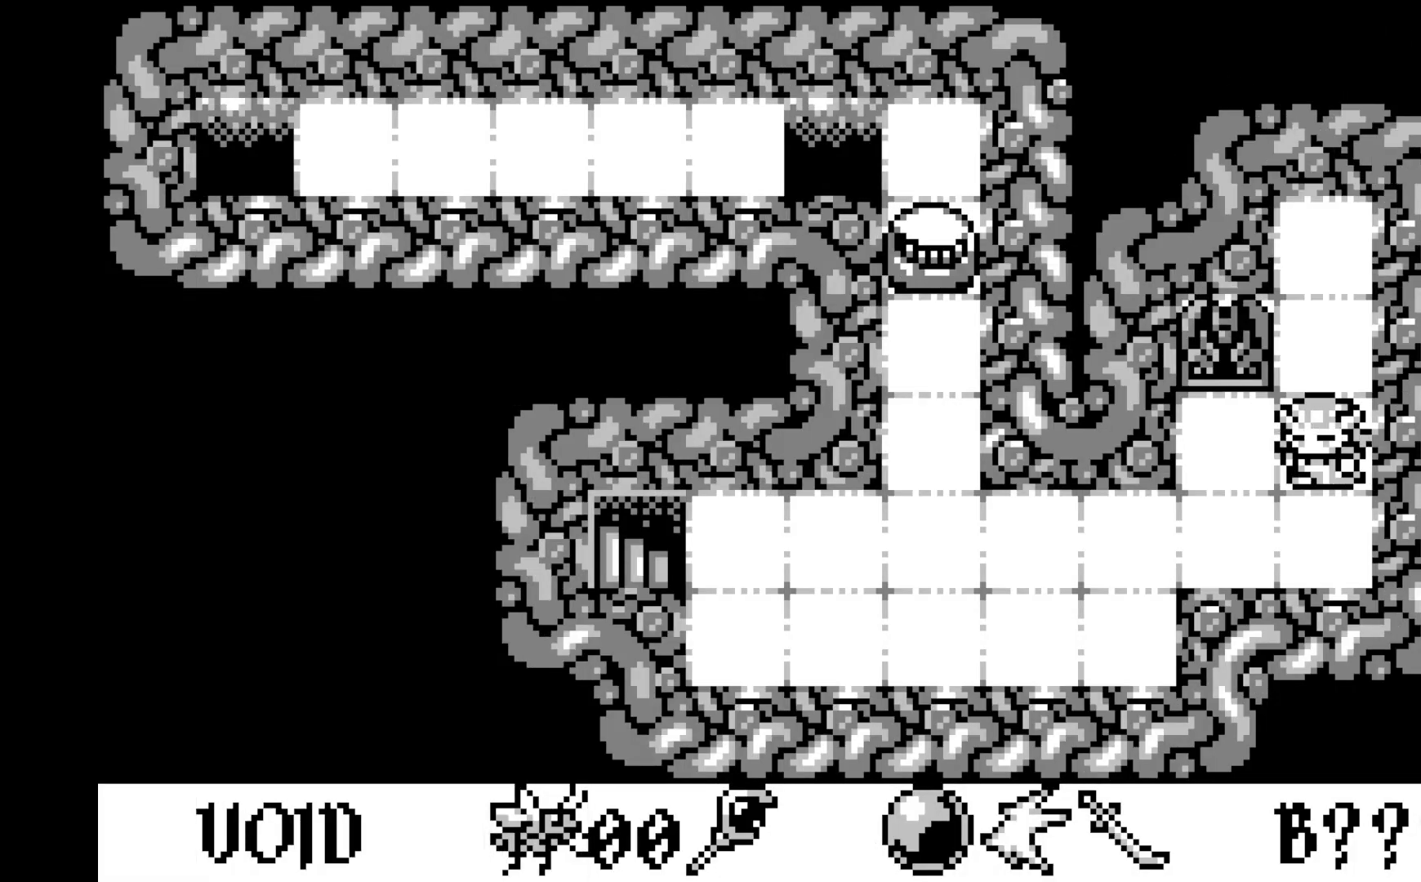
{"buttons": [], "left_stick": "center", "events": []}
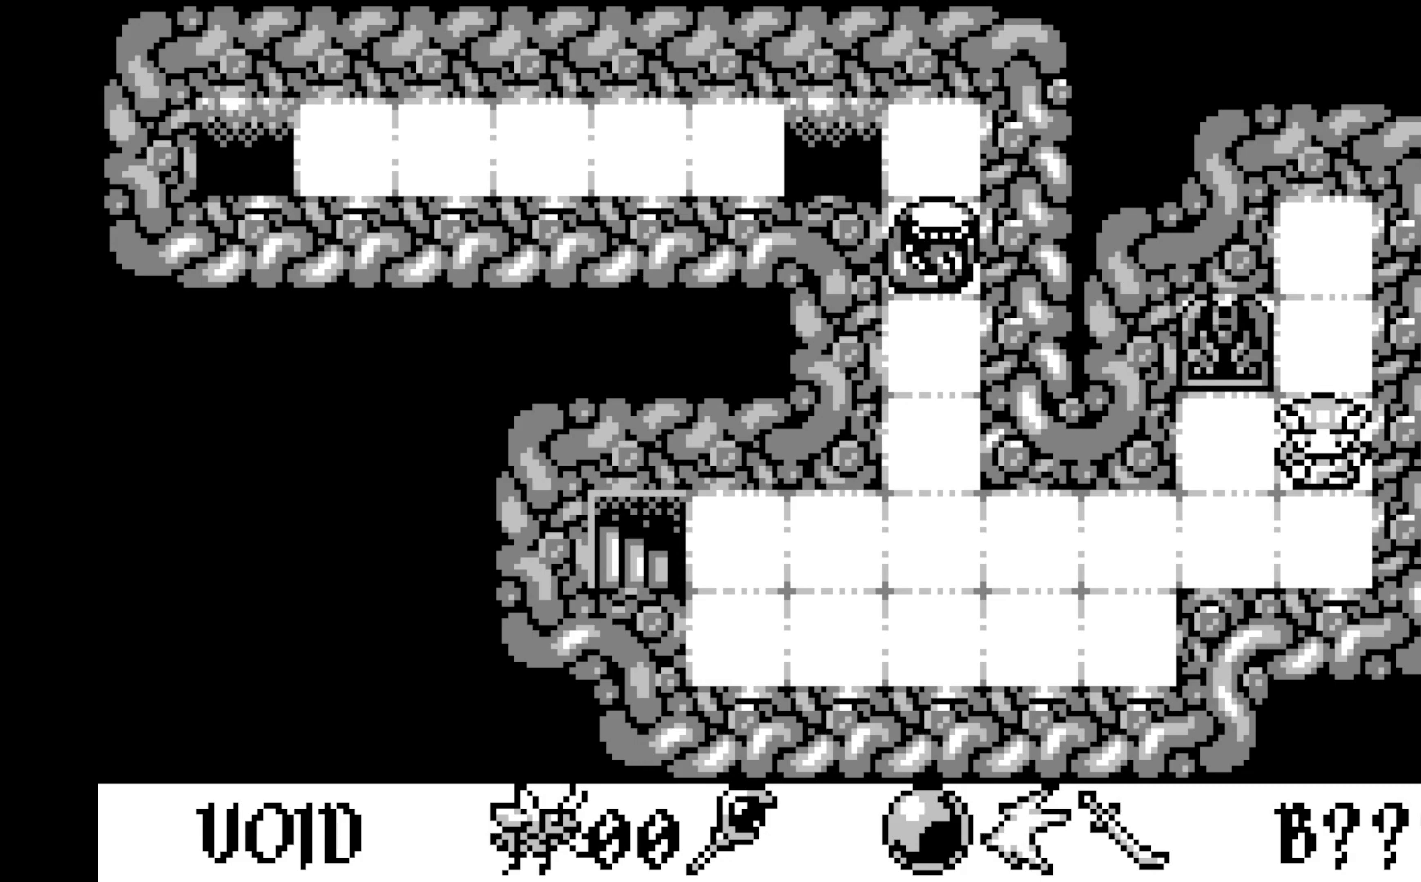
{"buttons": [], "left_stick": "center", "events": []}
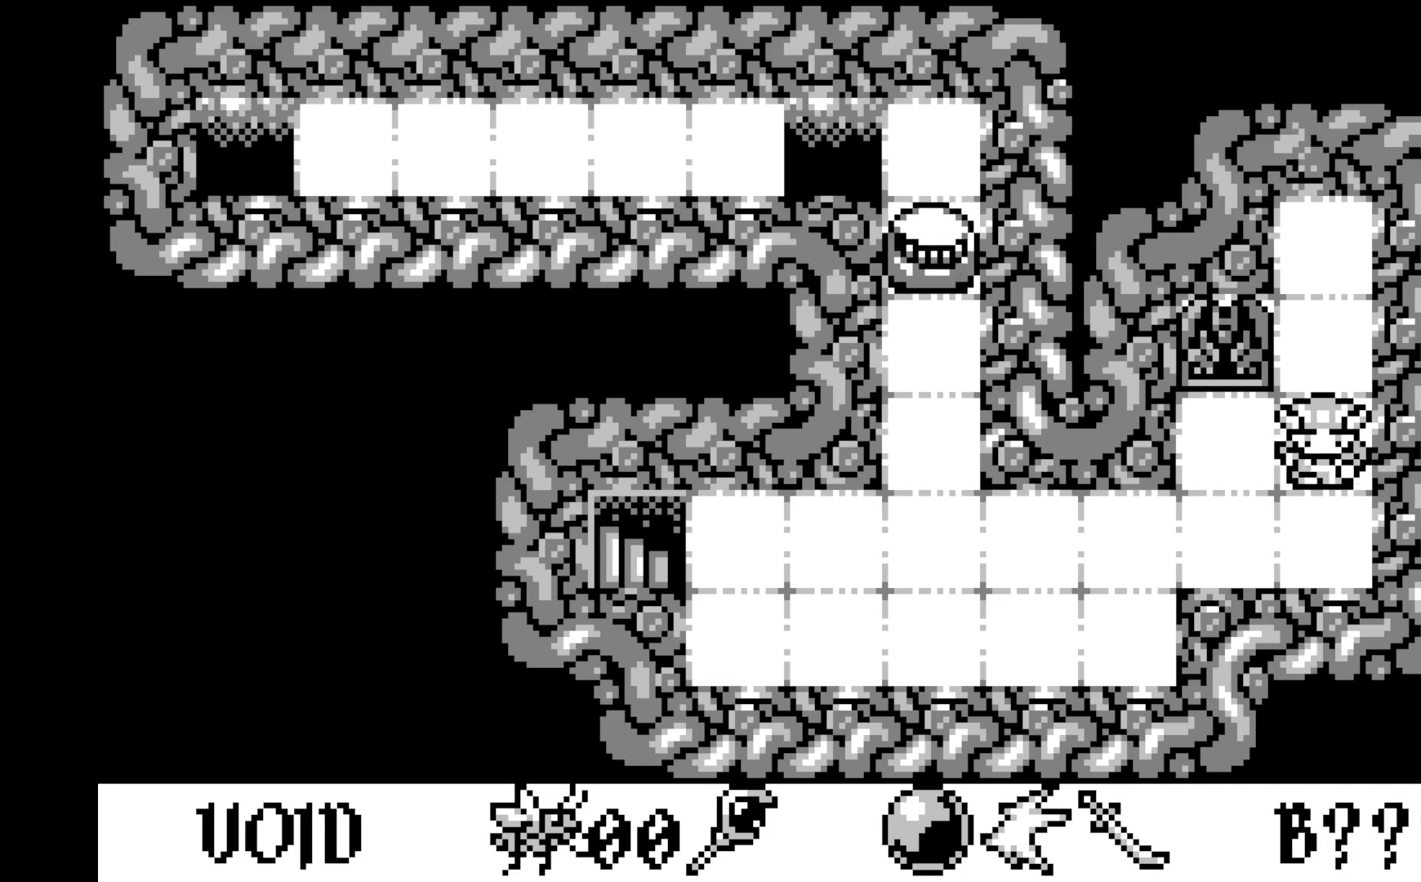
{"buttons": [], "left_stick": "center", "events": [[200, "DPAD_DOWN", "down"], [317, "DPAD_DOWN", "up"]]}
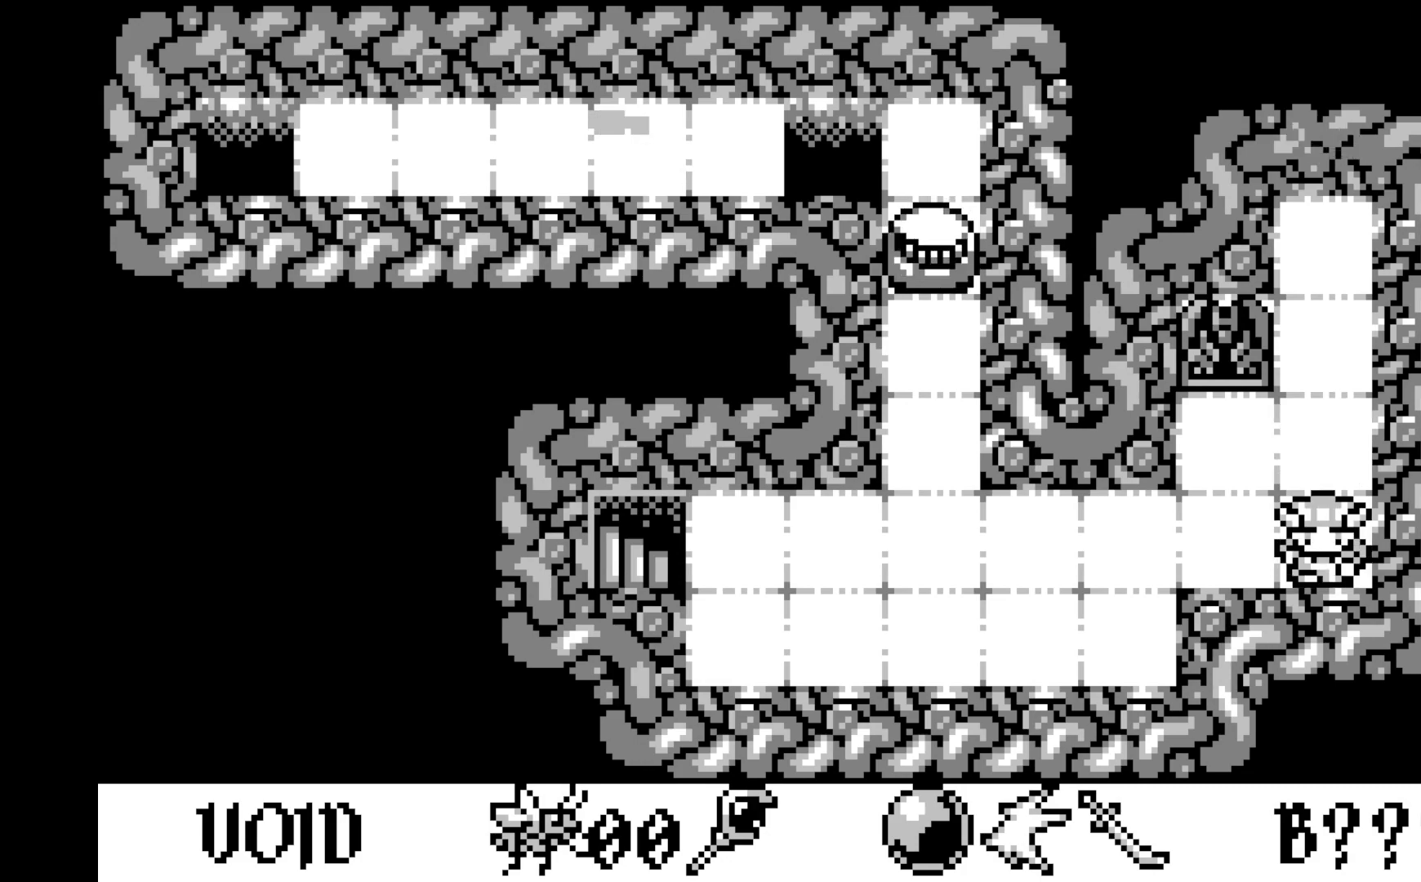
{"buttons": [], "left_stick": "center", "events": [[83, "DPAD_LEFT", "down"], [233, "DPAD_LEFT", "up"], [317, "DPAD_LEFT", "down"], [450, "DPAD_LEFT", "up"]]}
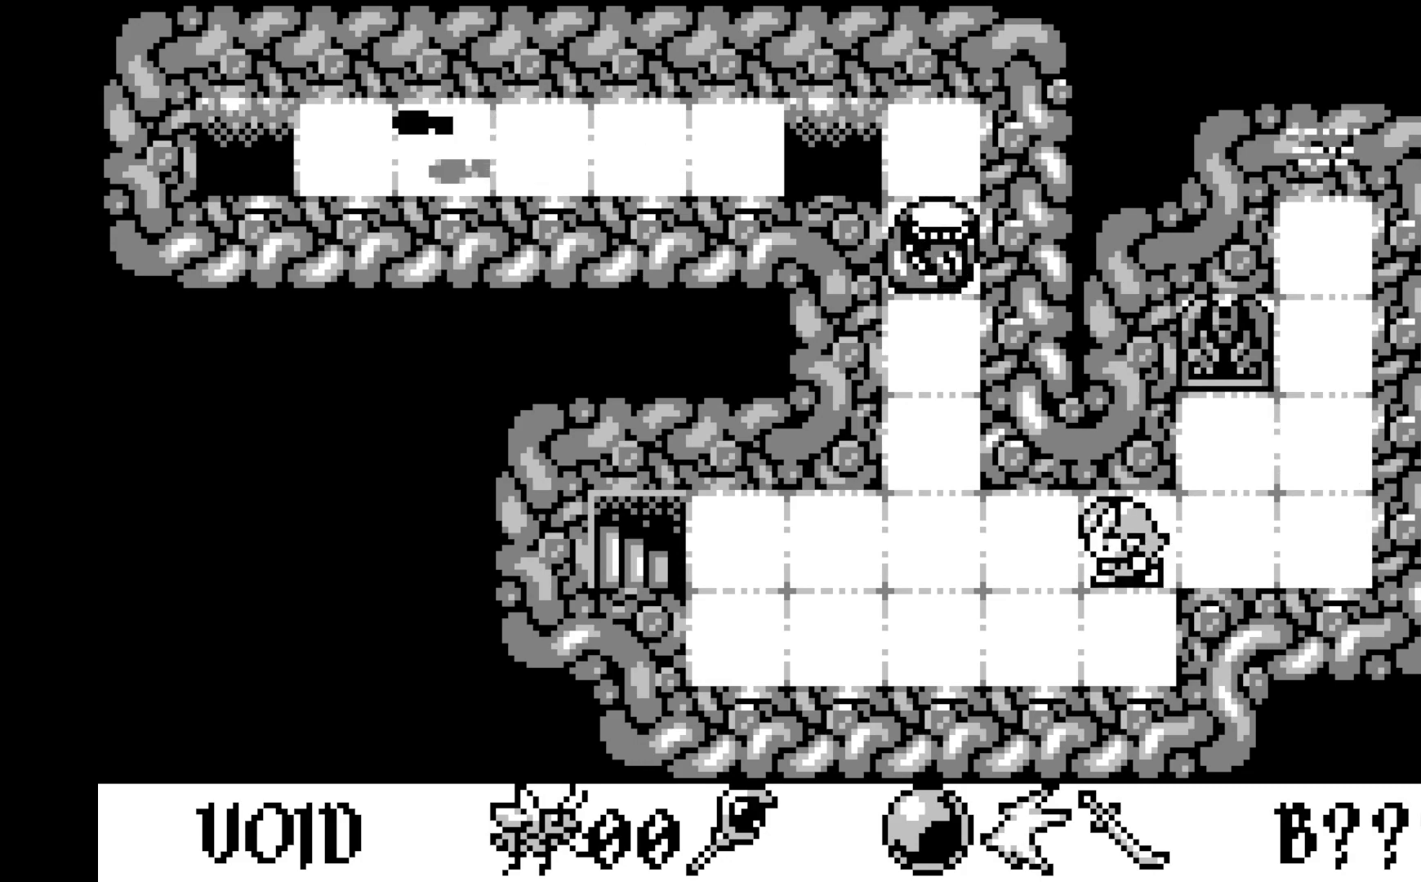
{"buttons": ["DPAD_LEFT"], "left_stick": "center", "events": [[167, "DPAD_DOWN", "down"], [283, "DPAD_DOWN", "up"], [433, "DPAD_LEFT", "down"]]}
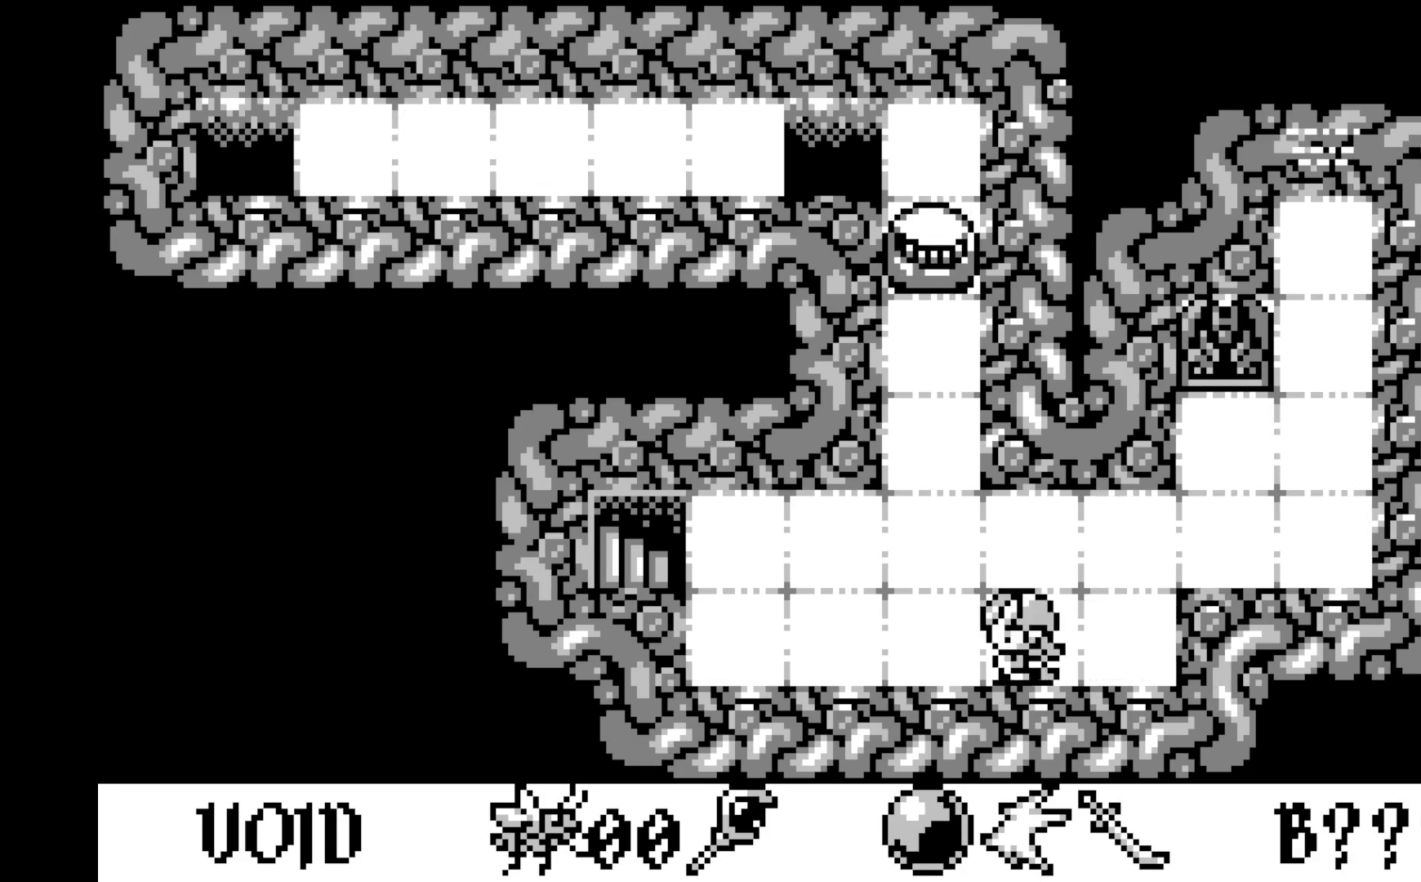
{"buttons": [], "left_stick": "center", "events": [[50, "DPAD_LEFT", "up"], [317, "DPAD_LEFT", "down"], [417, "DPAD_LEFT", "up"]]}
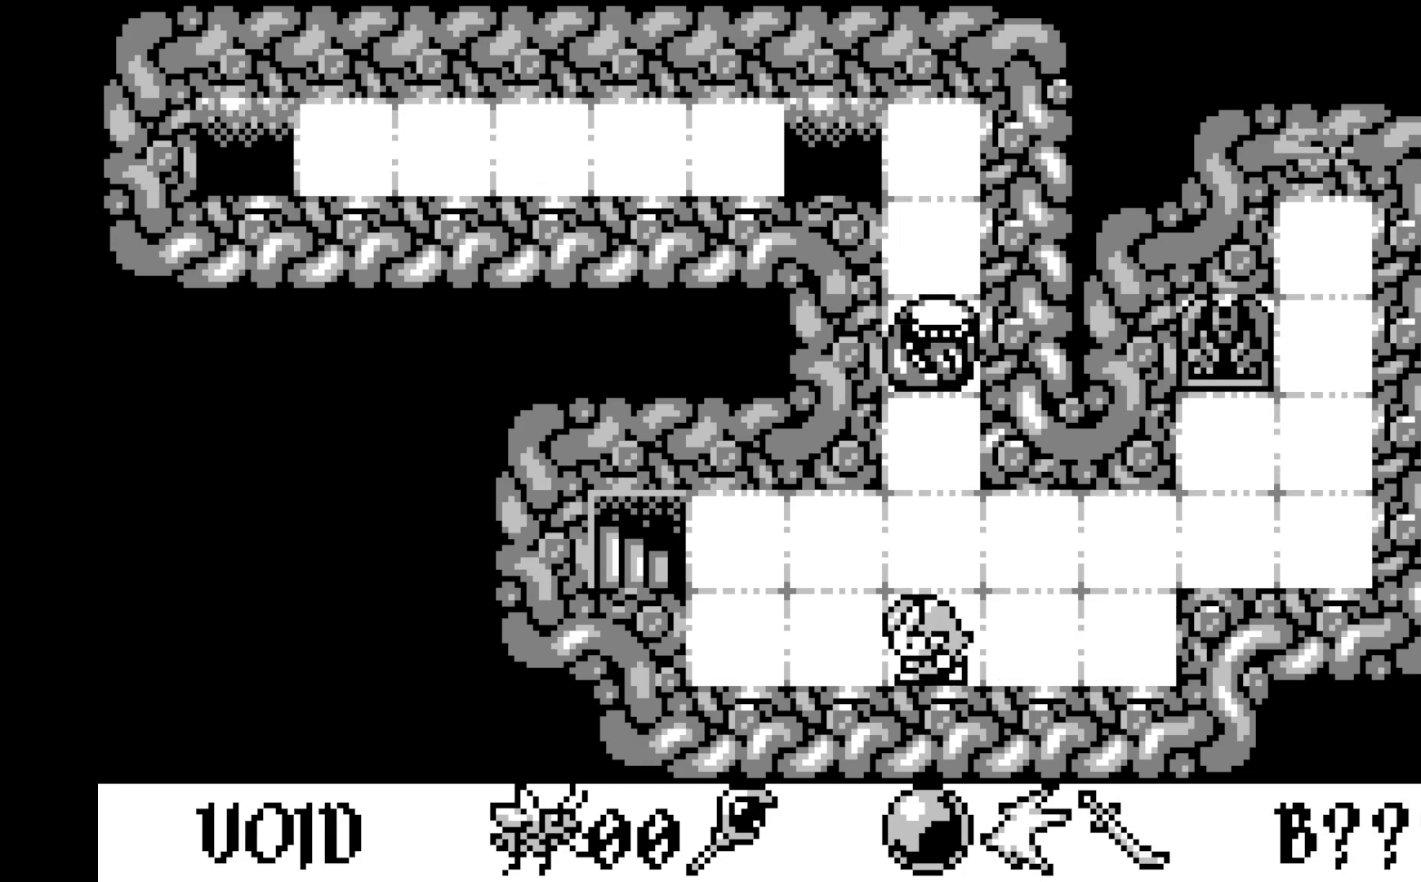
{"buttons": [], "left_stick": "center", "events": [[233, "DPAD_UP", "down"], [317, "DPAD_UP", "up"]]}
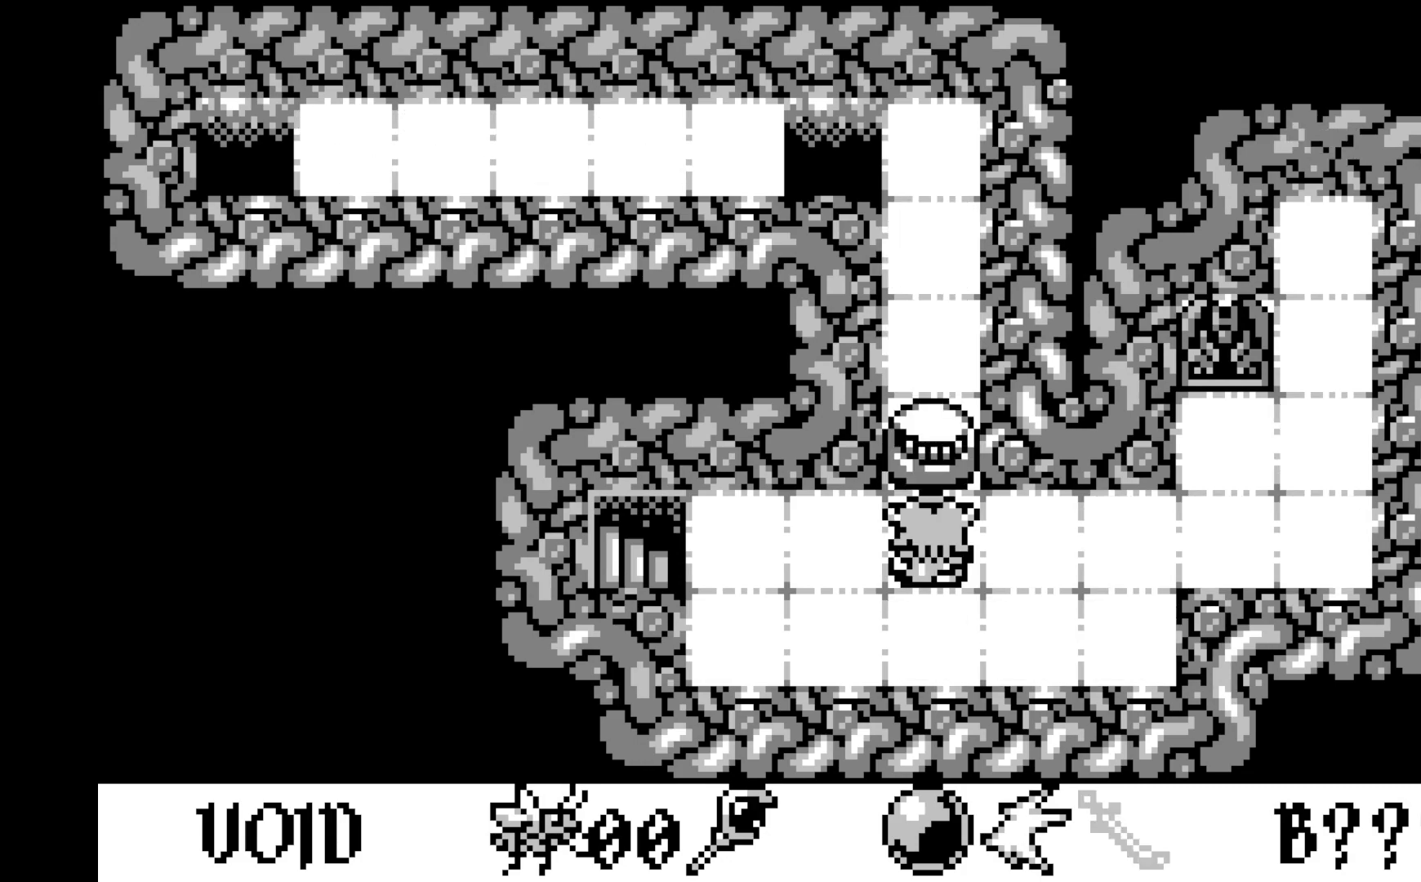
{"buttons": [], "left_stick": "center", "events": [[150, "A", "down"], [283, "A", "up"]]}
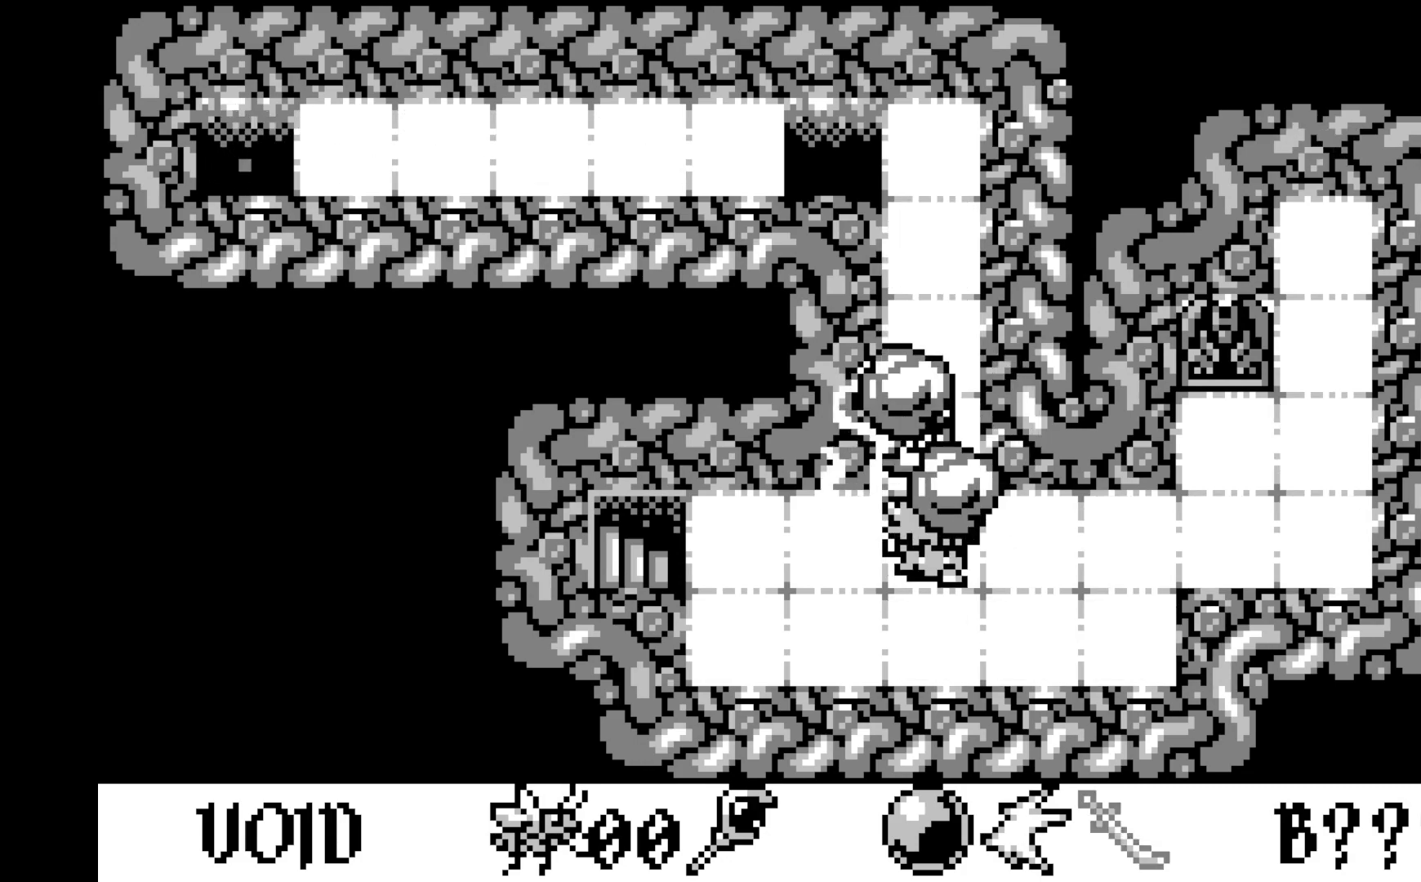
{"buttons": [], "left_stick": "center", "events": [[200, "DPAD_UP", "down"], [283, "DPAD_UP", "up"], [383, "DPAD_UP", "down"], [483, "DPAD_UP", "up"]]}
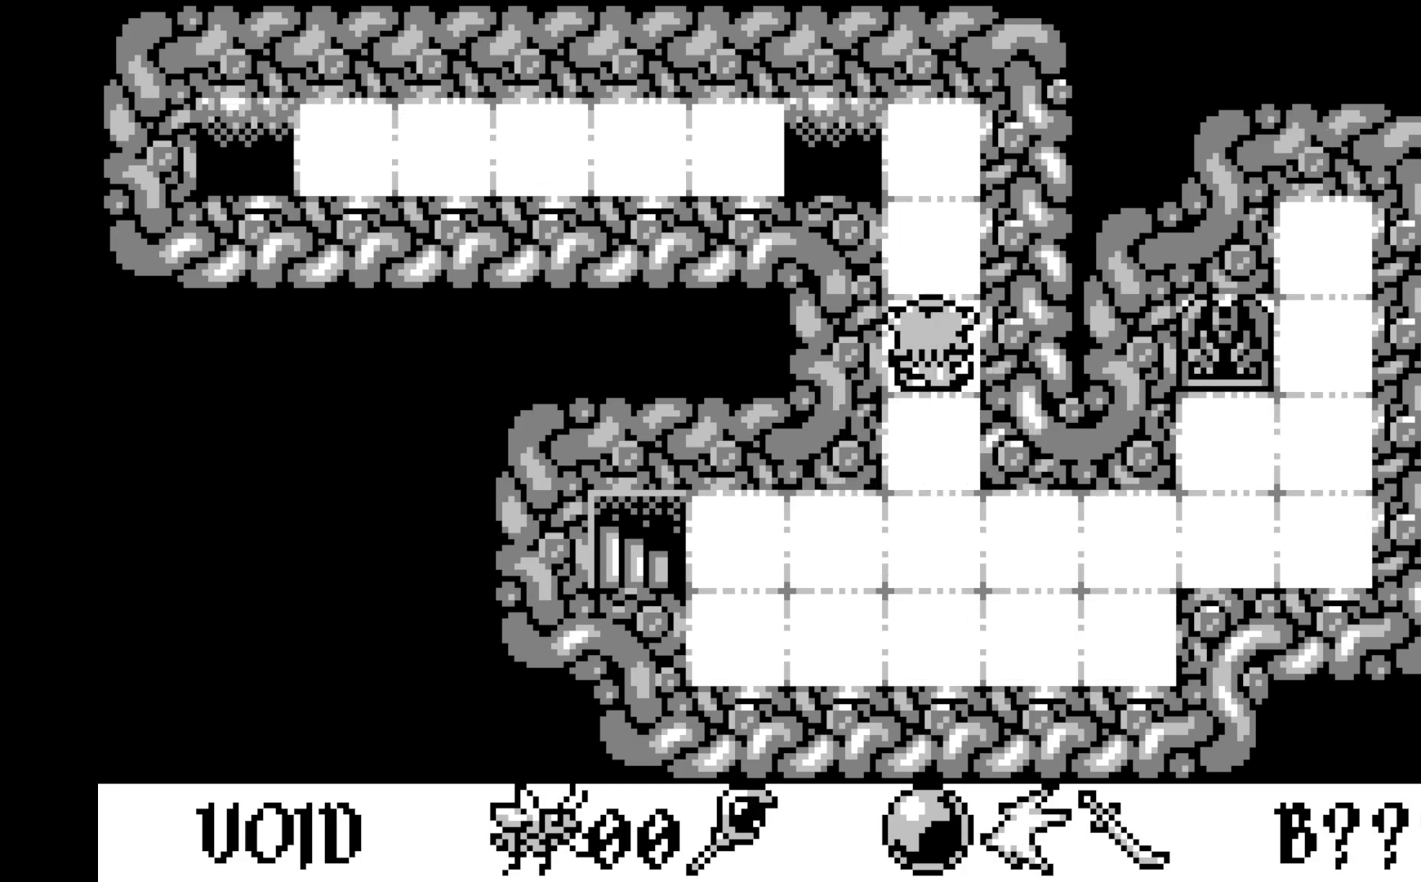
{"buttons": ["DPAD_LEFT"], "left_stick": "center", "events": [[67, "DPAD_UP", "down"], [167, "DPAD_UP", "up"], [217, "DPAD_UP", "down"], [333, "DPAD_UP", "up"], [467, "DPAD_LEFT", "down"]]}
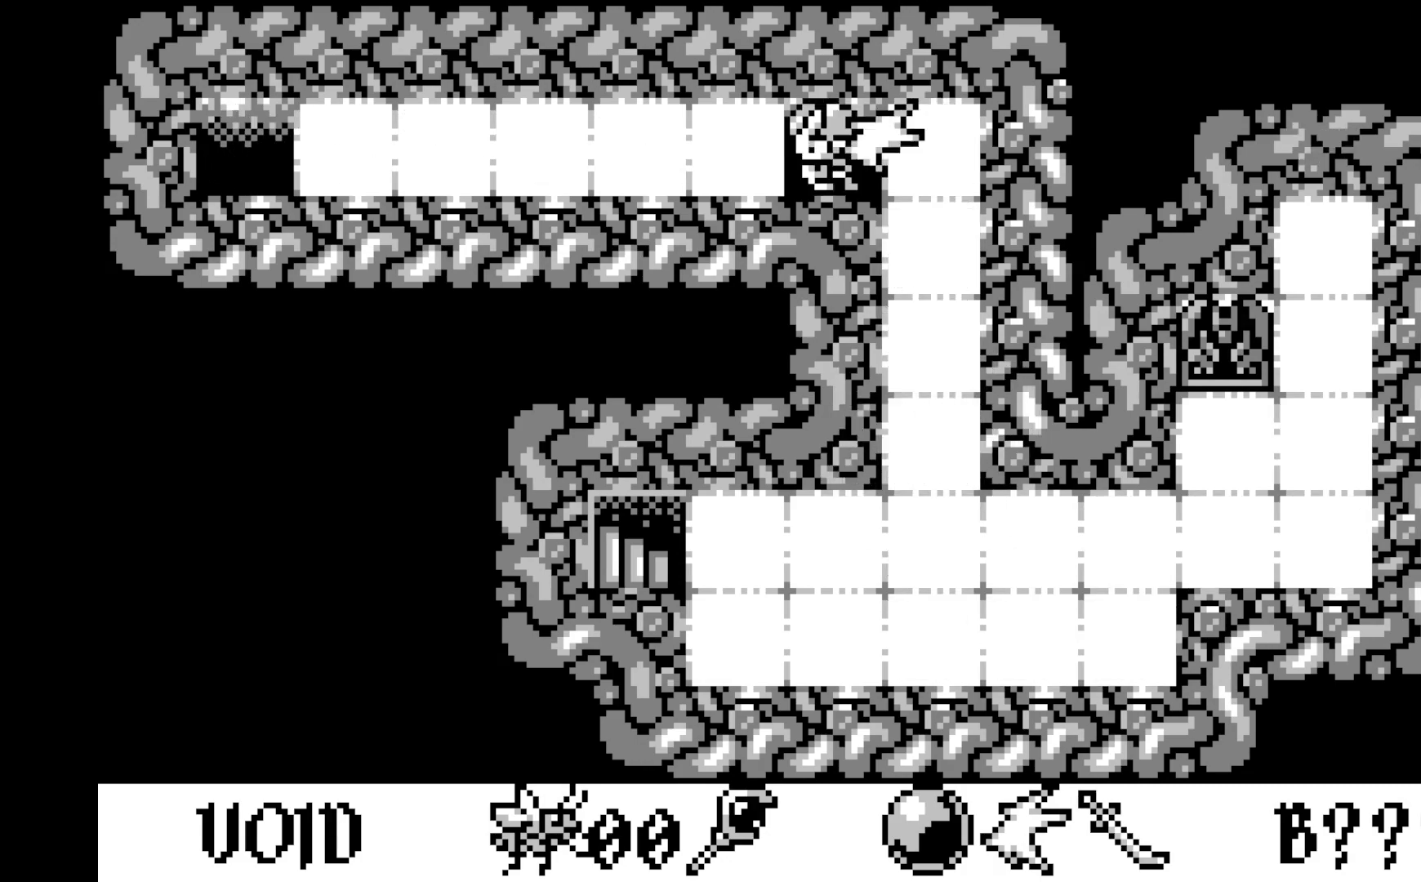
{"buttons": ["DPAD_LEFT"], "left_stick": "center", "events": [[100, "DPAD_LEFT", "up"], [150, "DPAD_LEFT", "down"], [250, "DPAD_LEFT", "up"], [317, "DPAD_LEFT", "down"], [400, "DPAD_LEFT", "up"], [500, "DPAD_LEFT", "down"]]}
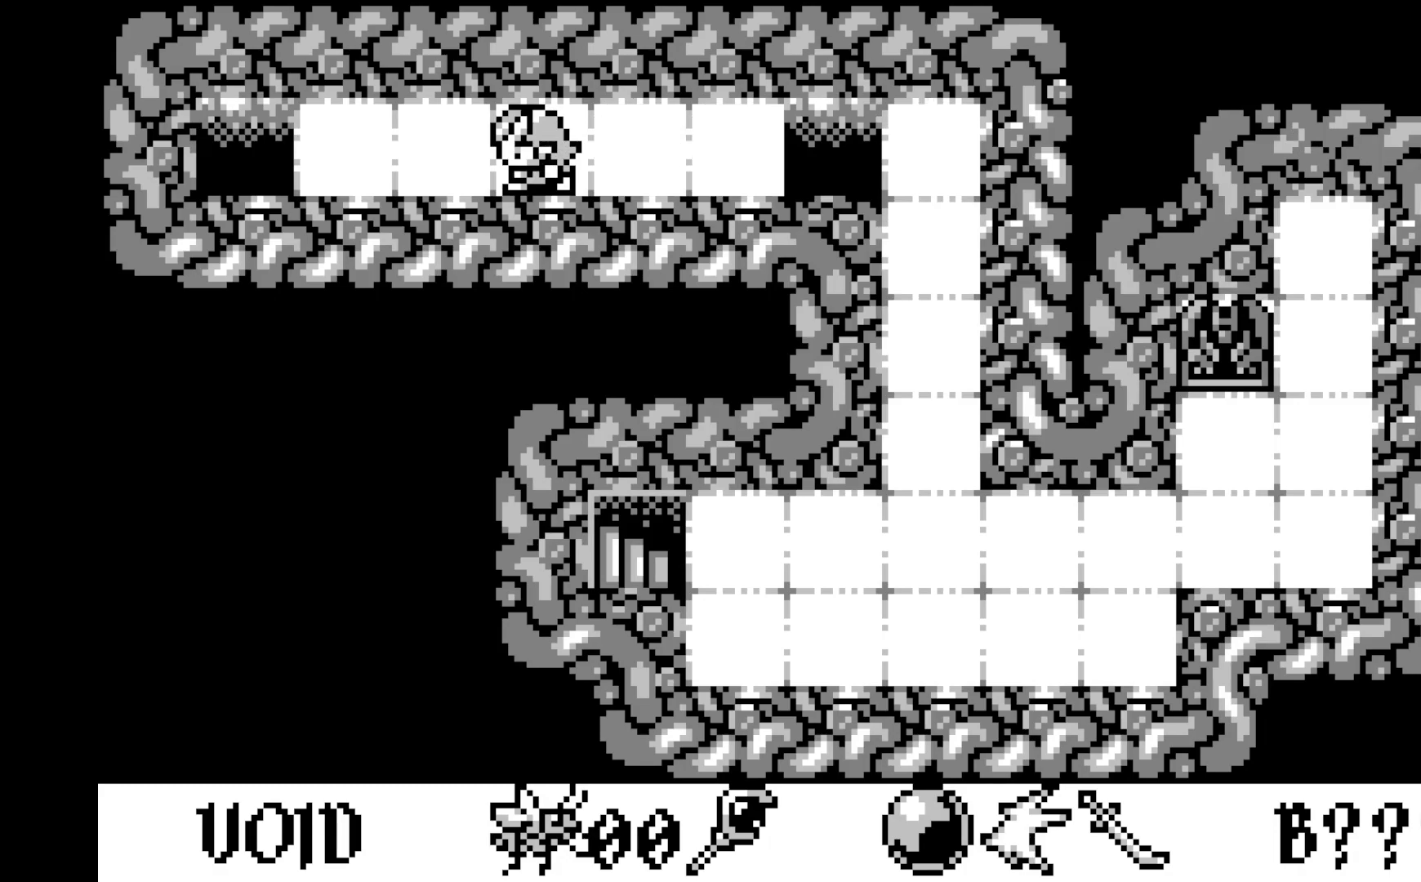
{"buttons": ["DPAD_LEFT"], "left_stick": "center", "events": [[83, "DPAD_LEFT", "up"], [150, "DPAD_LEFT", "down"], [233, "DPAD_LEFT", "up"], [317, "DPAD_LEFT", "down"], [433, "DPAD_LEFT", "up"], [483, "DPAD_LEFT", "down"]]}
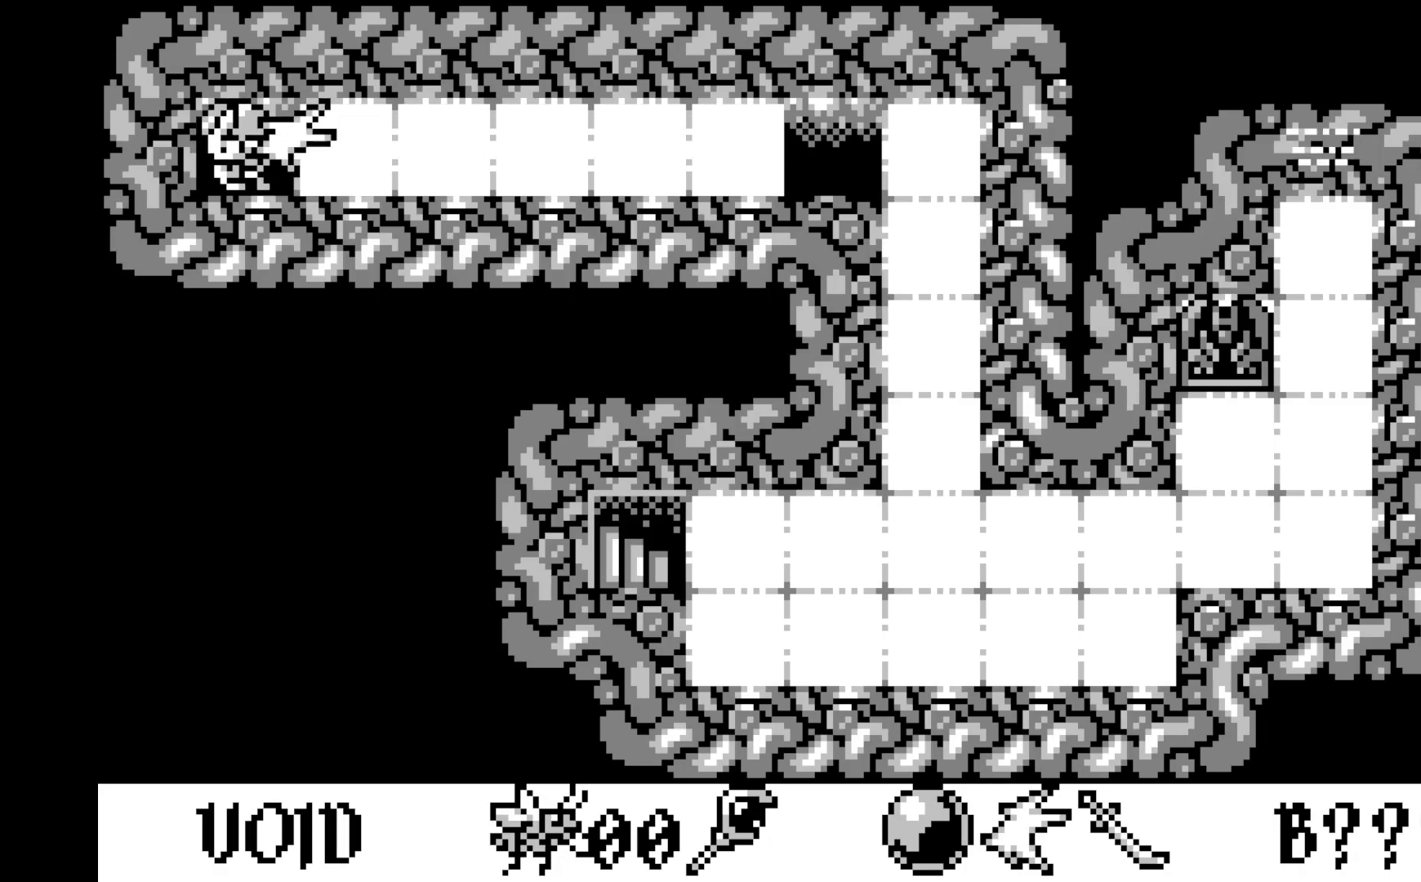
{"buttons": [], "left_stick": "center", "events": [[83, "DPAD_LEFT", "up"], [167, "DPAD_LEFT", "down"], [317, "DPAD_LEFT", "up"]]}